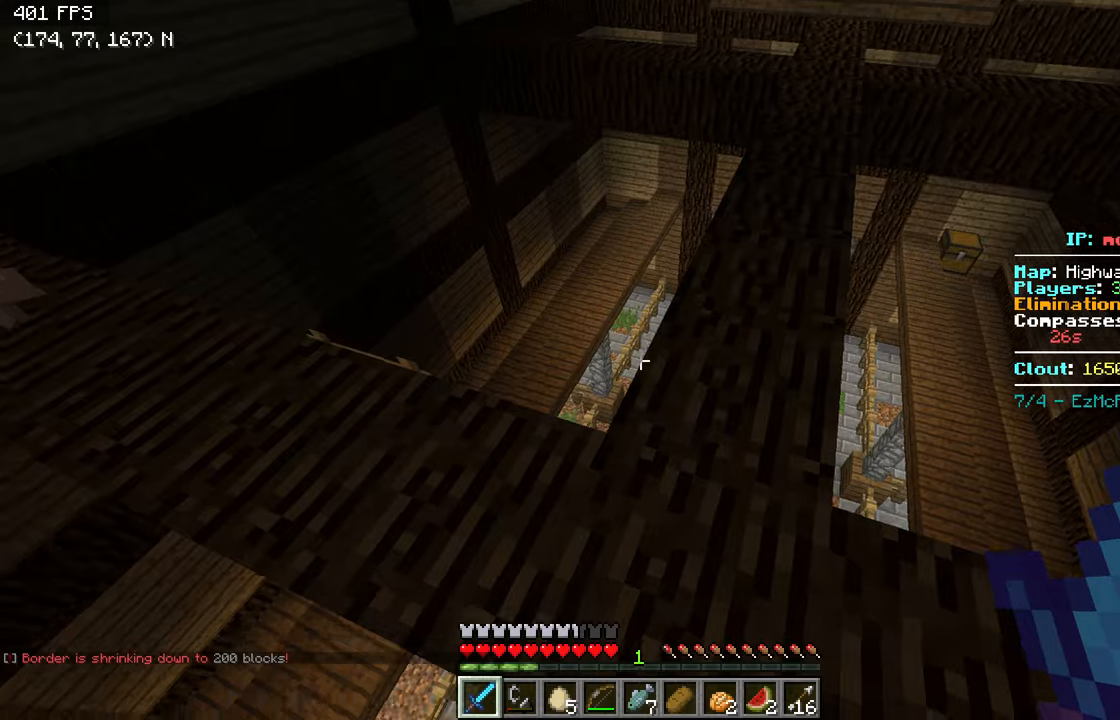
Gameplay with keyboard; each line is a JSON object with the keys held at the frame after it. "events" lists presses ("down") and releases ("up") of "a", "d", "s" and "w" between this image and that frame as [ms after this image, input, new state], when the widget could be followed in between. No other keys are recorded. Mouse input is not recorded.
{"keys": ["a", "w"], "events": [[67, "w", "down"], [200, "a", "down"]]}
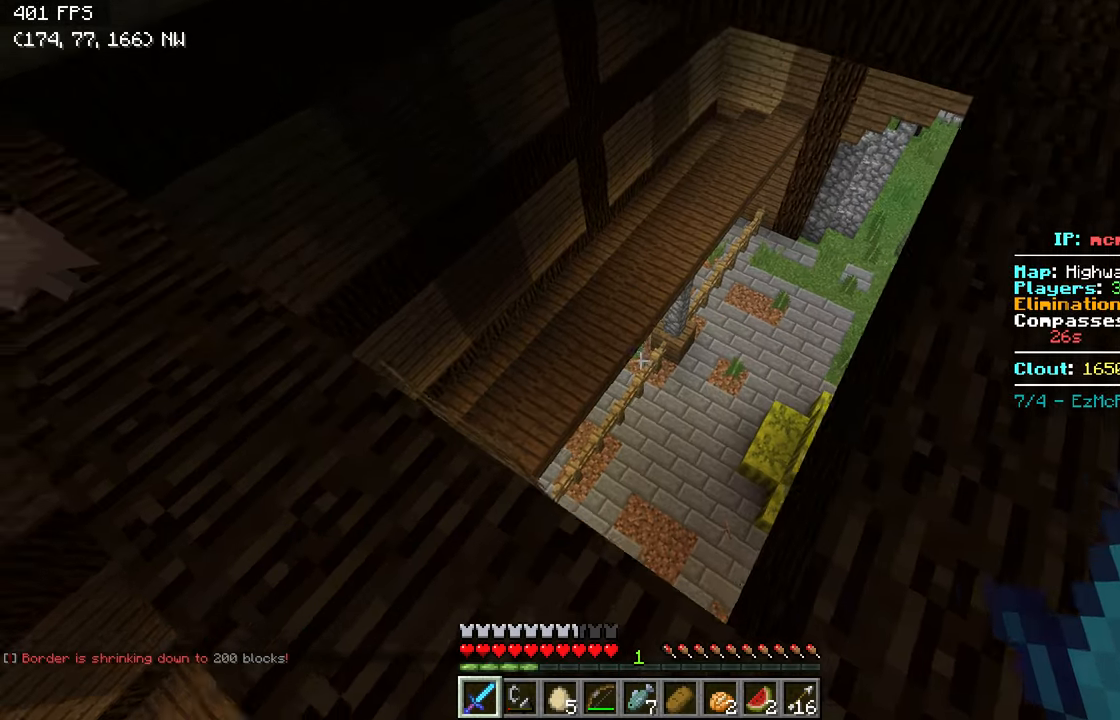
{"keys": [], "events": [[17, "a", "up"], [167, "a", "down"], [267, "a", "up"], [317, "w", "up"]]}
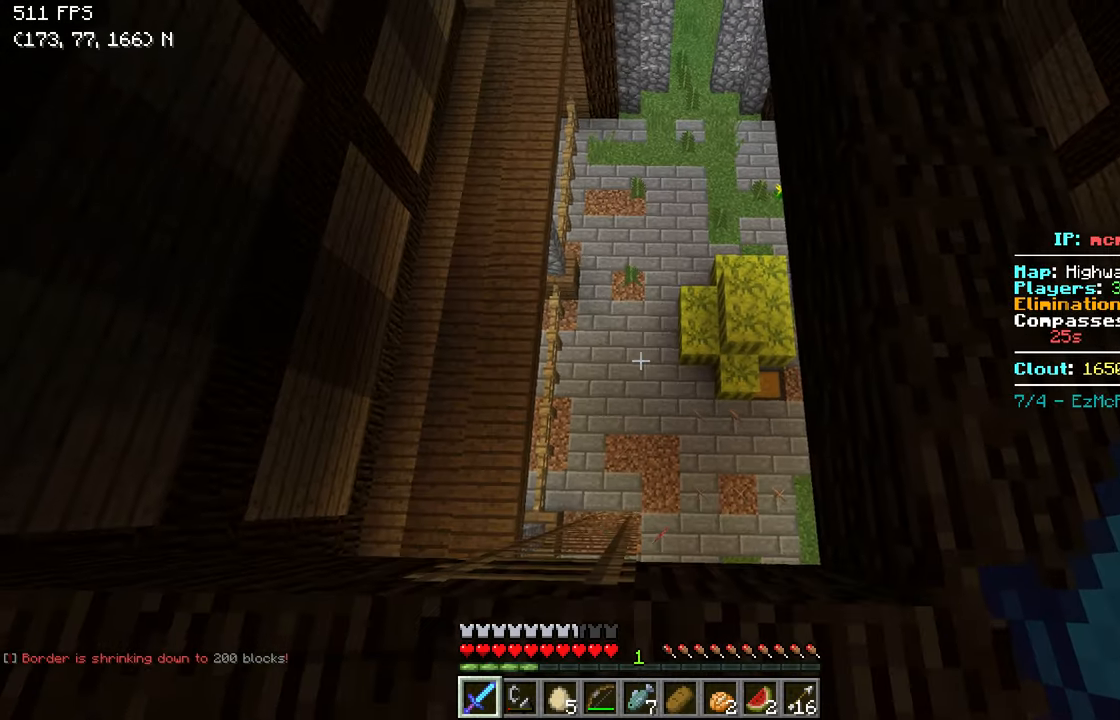
{"keys": [], "events": [[167, "a", "down"], [267, "a", "up"]]}
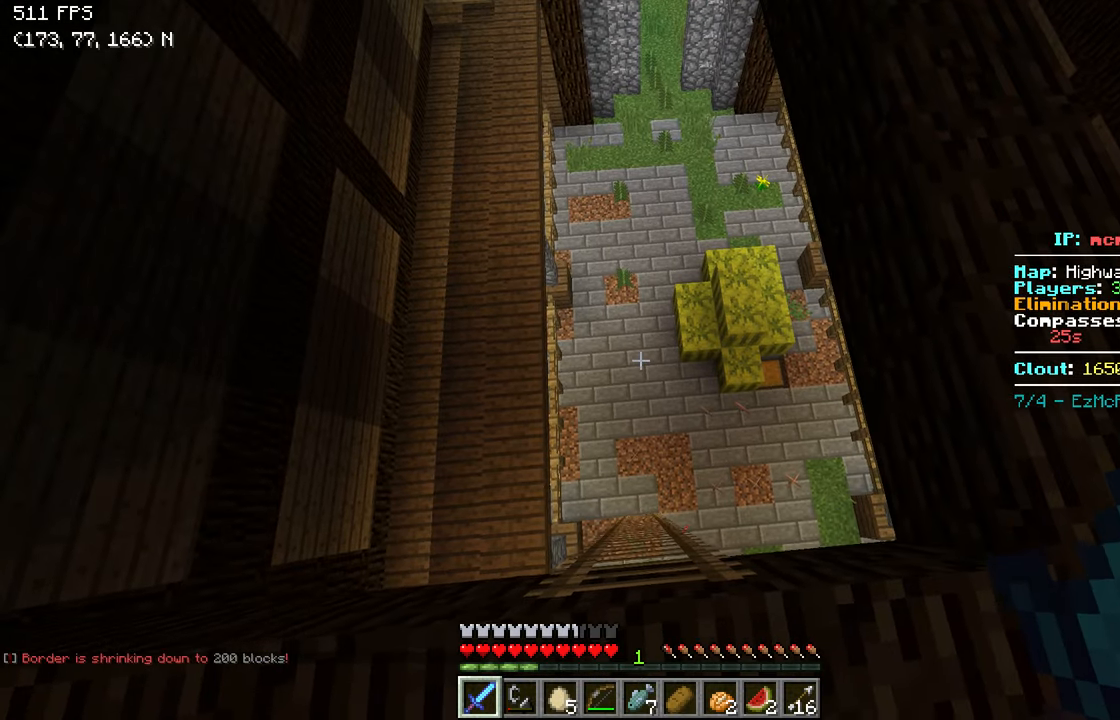
{"keys": [], "events": [[67, "w", "down"], [167, "w", "up"], [267, "s", "down"], [417, "s", "up"]]}
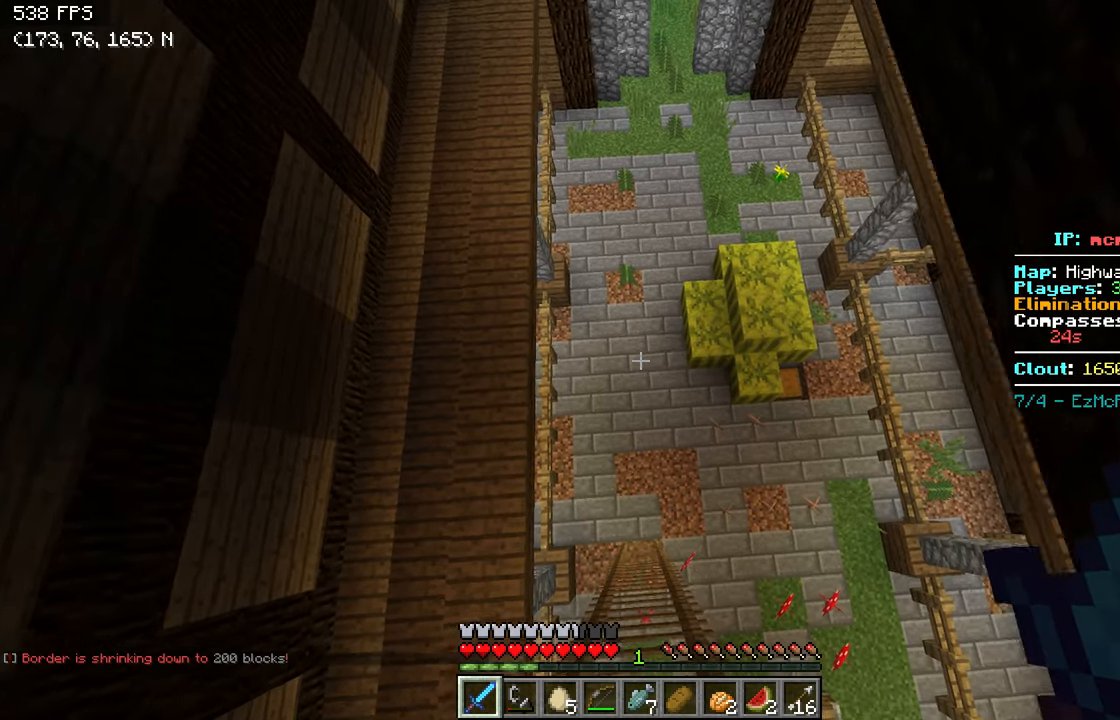
{"keys": [], "events": []}
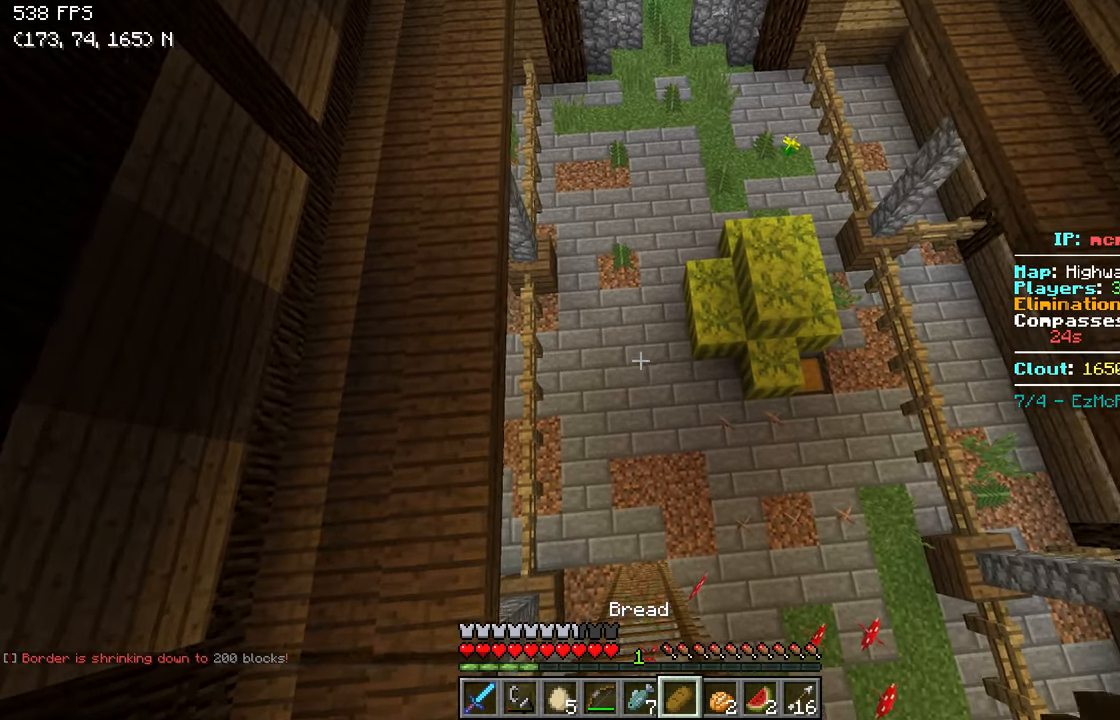
{"keys": [], "events": []}
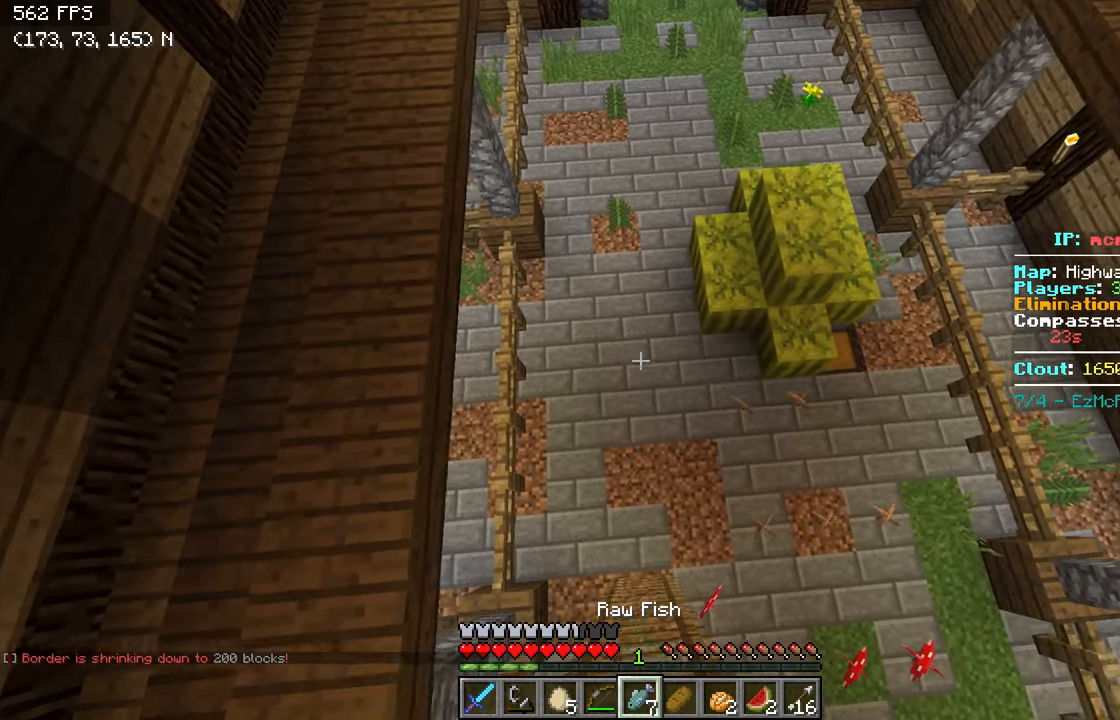
{"keys": [], "events": []}
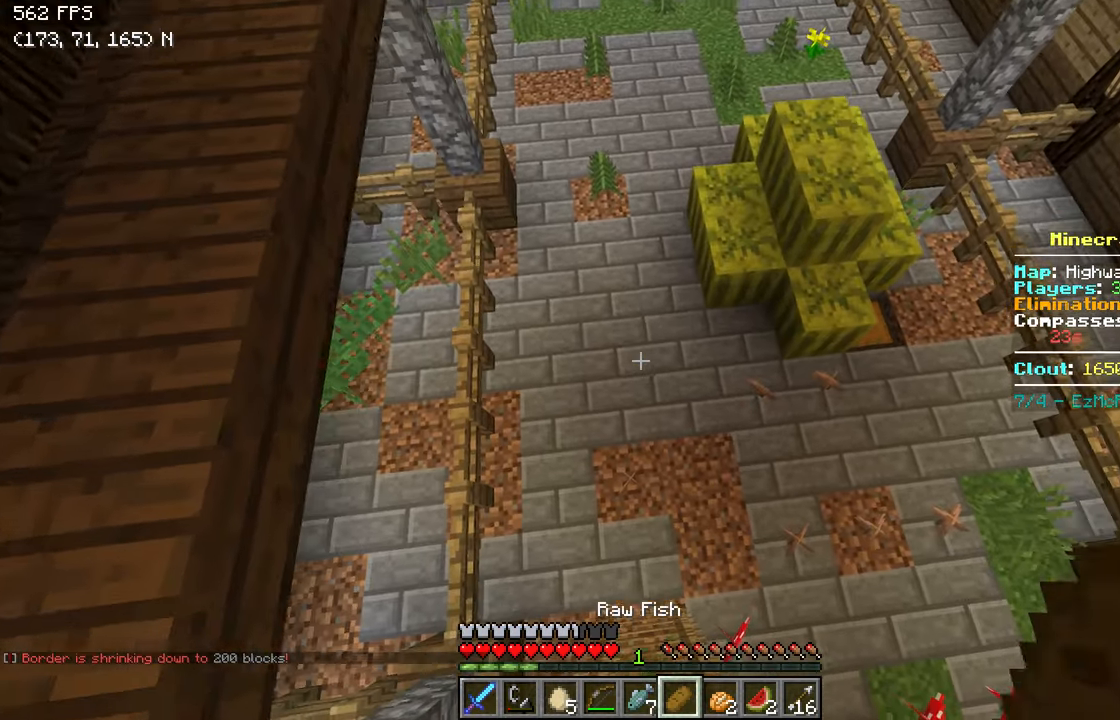
{"keys": [], "events": []}
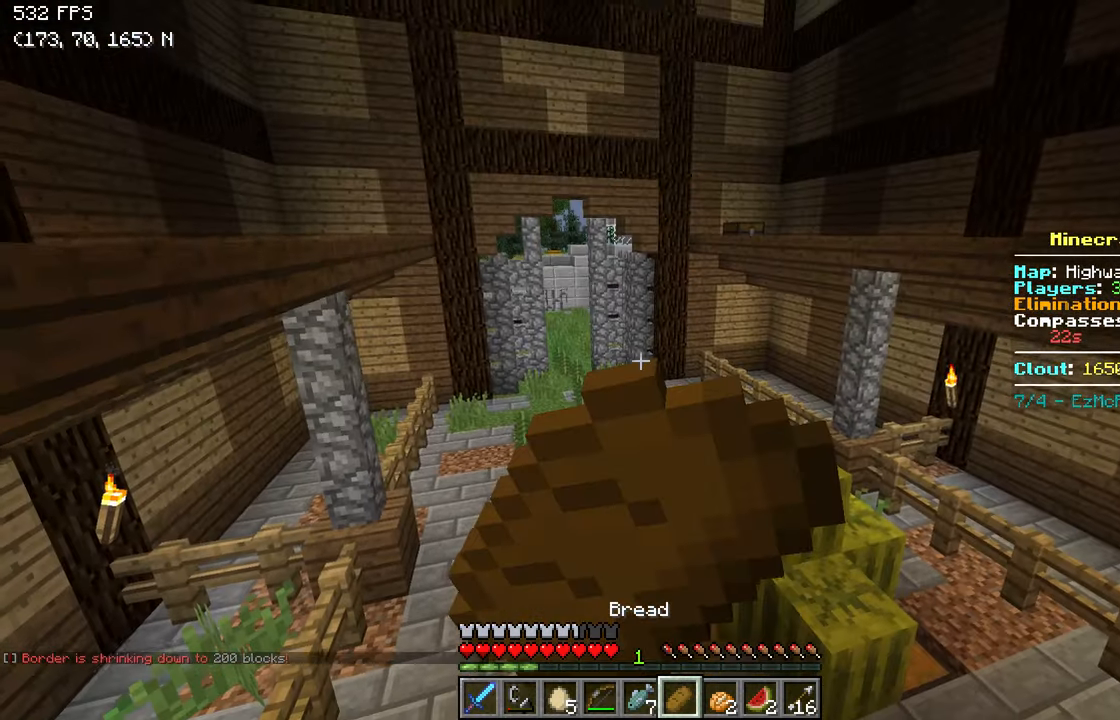
{"keys": [], "events": []}
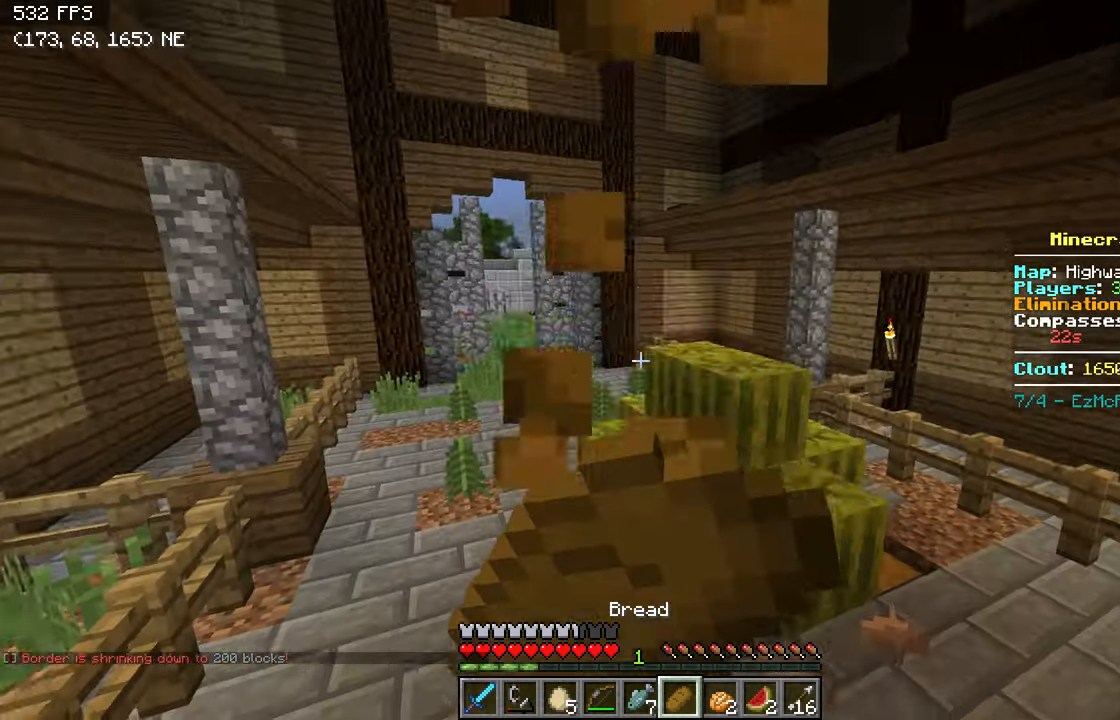
{"keys": [], "events": []}
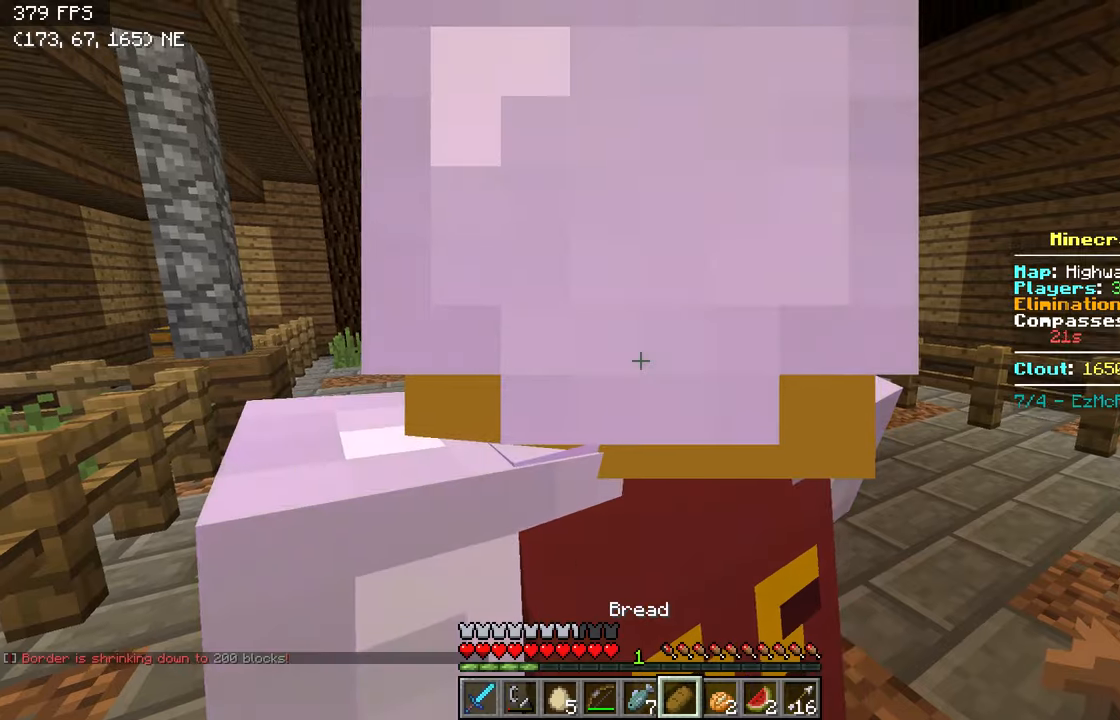
{"keys": ["a", "w"], "events": [[16, "w", "down"], [66, "a", "down"]]}